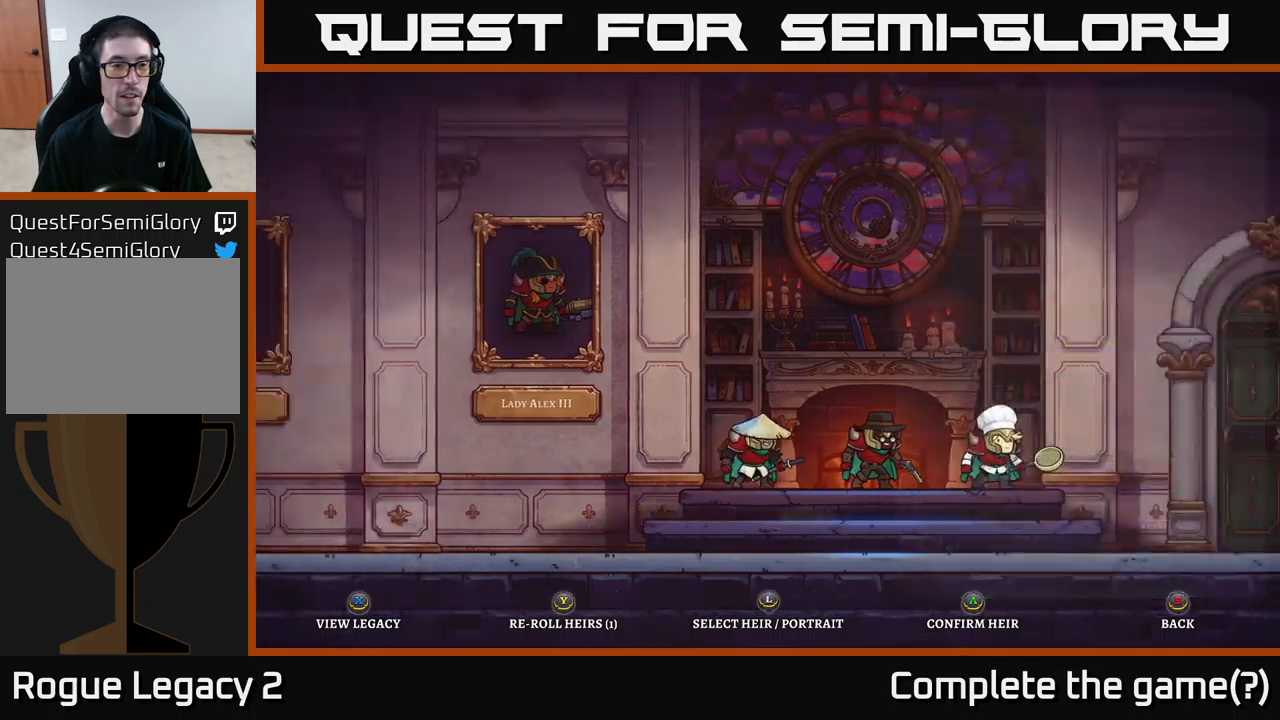
Gameplay with a controller (Xbox layout); each line is a JSON object with the inputs held at the frame after it. "events" lists button and stick changes between this image and that frame as [ms after this image, input, new state], when the widget could be followed in between.
{"buttons": [], "left_stick": "left", "right_stick": "center", "events": [[483, "left_stick", "left"]]}
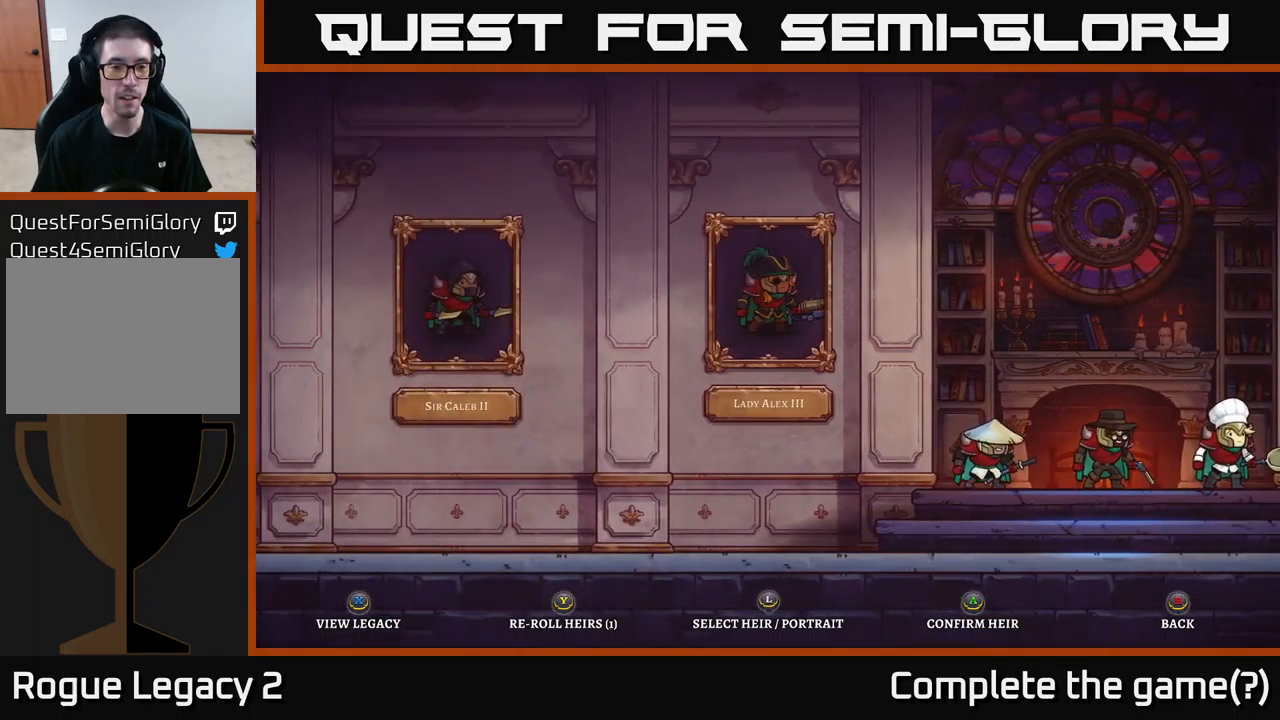
{"buttons": [], "left_stick": "center", "right_stick": "center", "events": [[200, "left_stick", "center"]]}
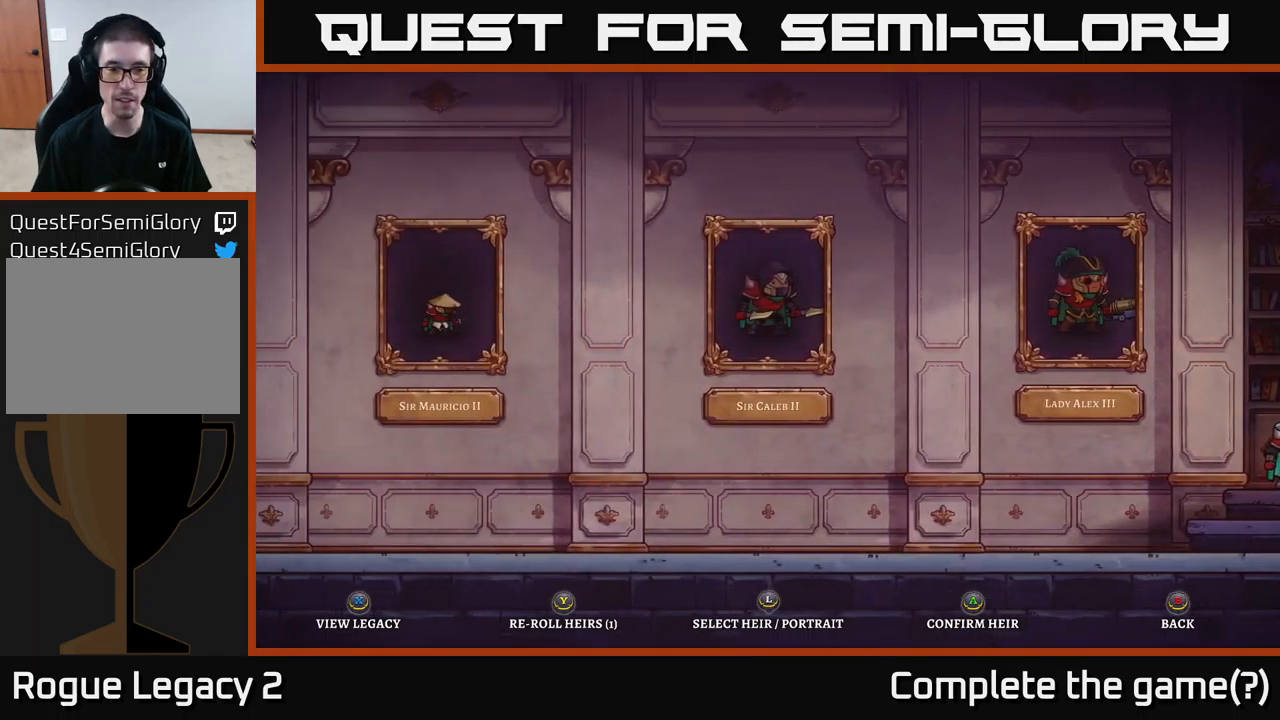
{"buttons": [], "left_stick": "center", "right_stick": "center", "events": [[117, "left_stick", "left"], [267, "left_stick", "center"]]}
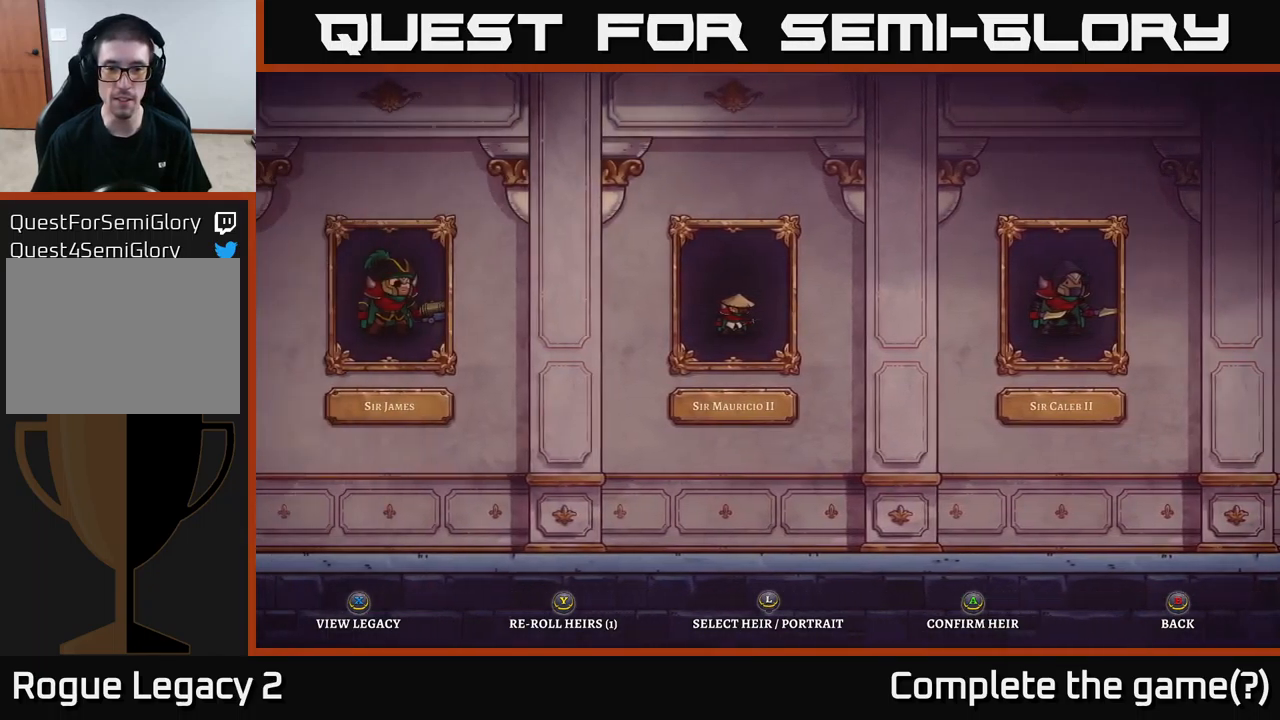
{"buttons": [], "left_stick": "center", "right_stick": "center", "events": [[50, "left_stick", "left"], [250, "left_stick", "center"]]}
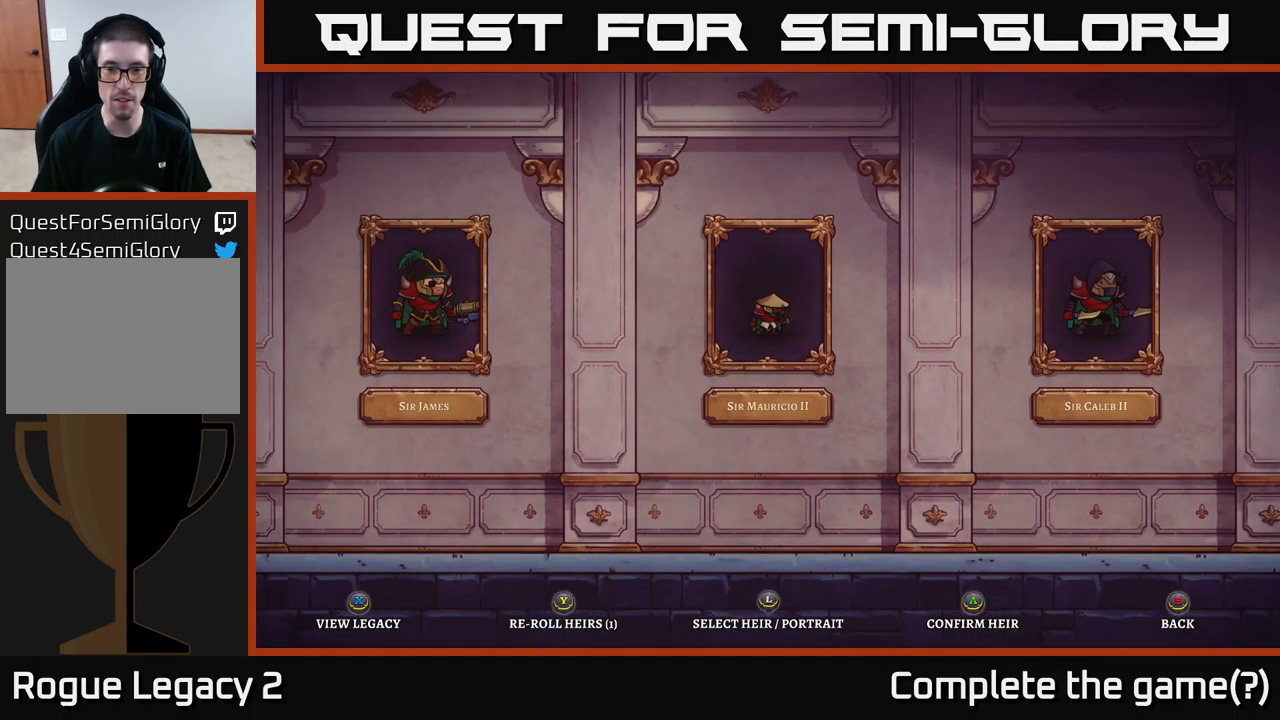
{"buttons": [], "left_stick": "right", "right_stick": "center", "events": [[350, "left_stick", "right"]]}
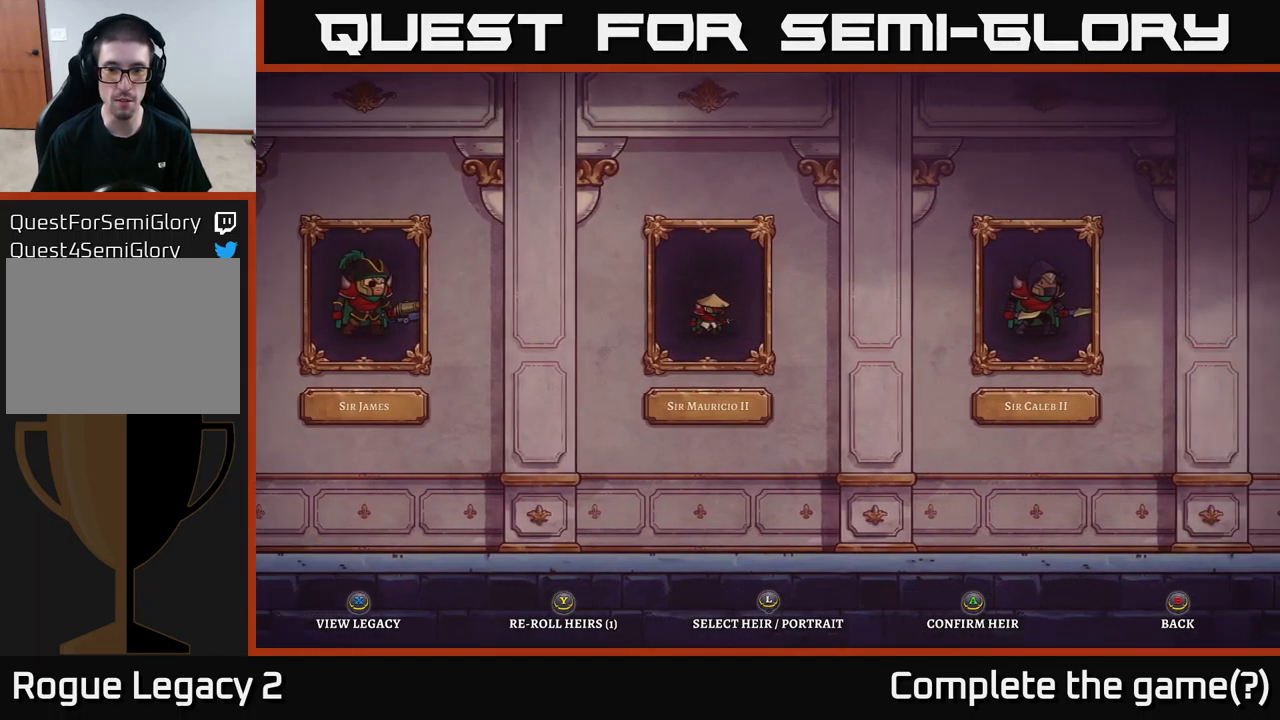
{"buttons": [], "left_stick": "center", "right_stick": "center", "events": [[133, "left_stick", "center"]]}
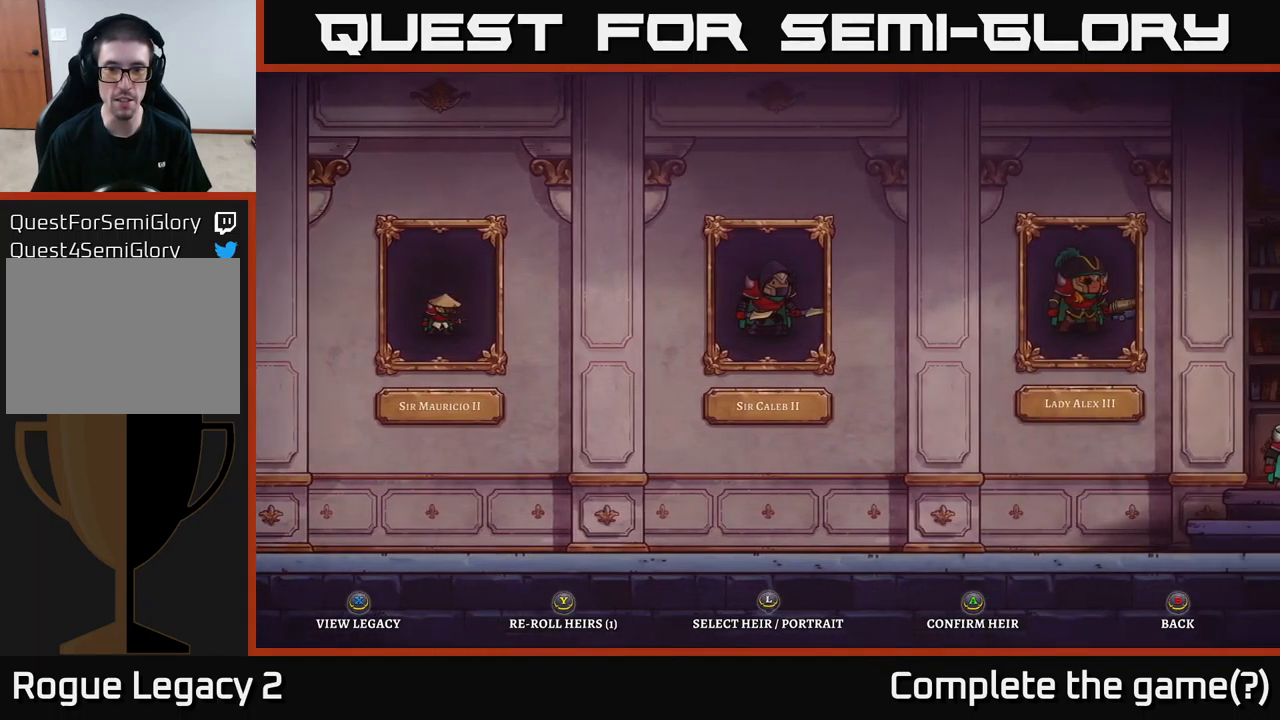
{"buttons": [], "left_stick": "center", "right_stick": "center", "events": [[217, "left_stick", "right"], [367, "left_stick", "center"]]}
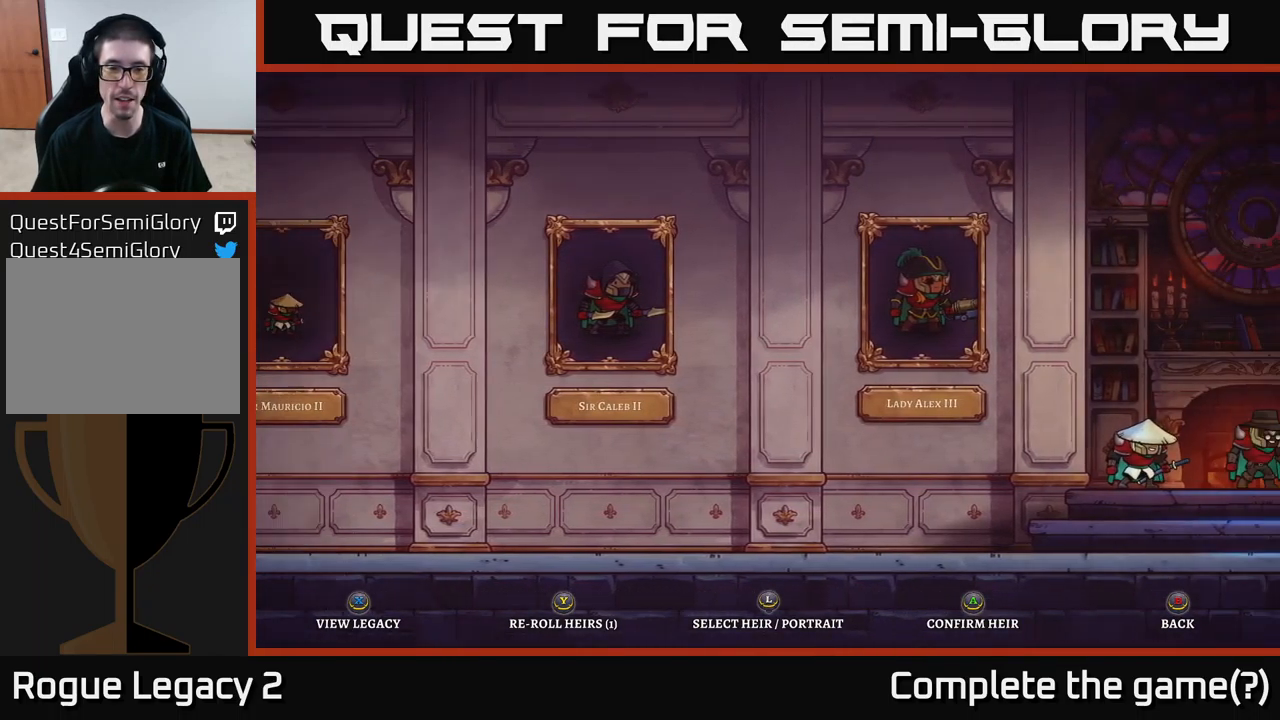
{"buttons": [], "left_stick": "center", "right_stick": "center", "events": [[117, "left_stick", "left"], [333, "left_stick", "center"]]}
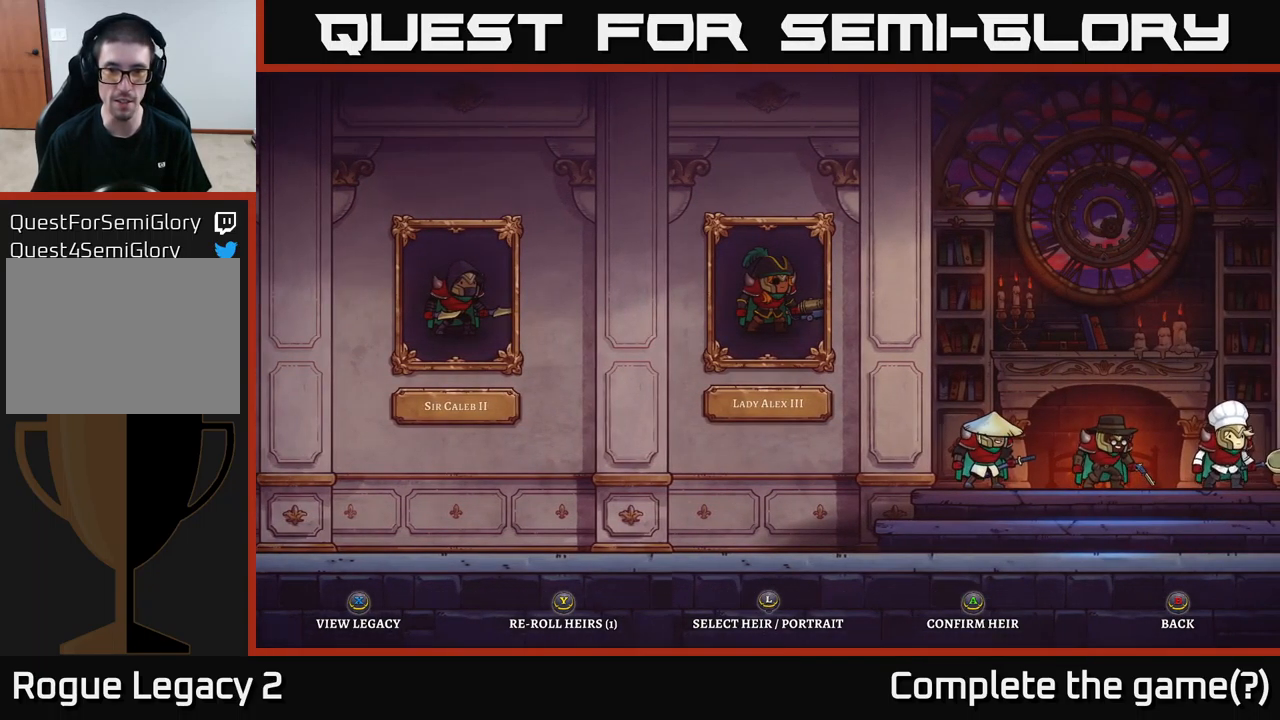
{"buttons": [], "left_stick": "center", "right_stick": "center", "events": [[117, "left_stick", "left"], [317, "left_stick", "center"]]}
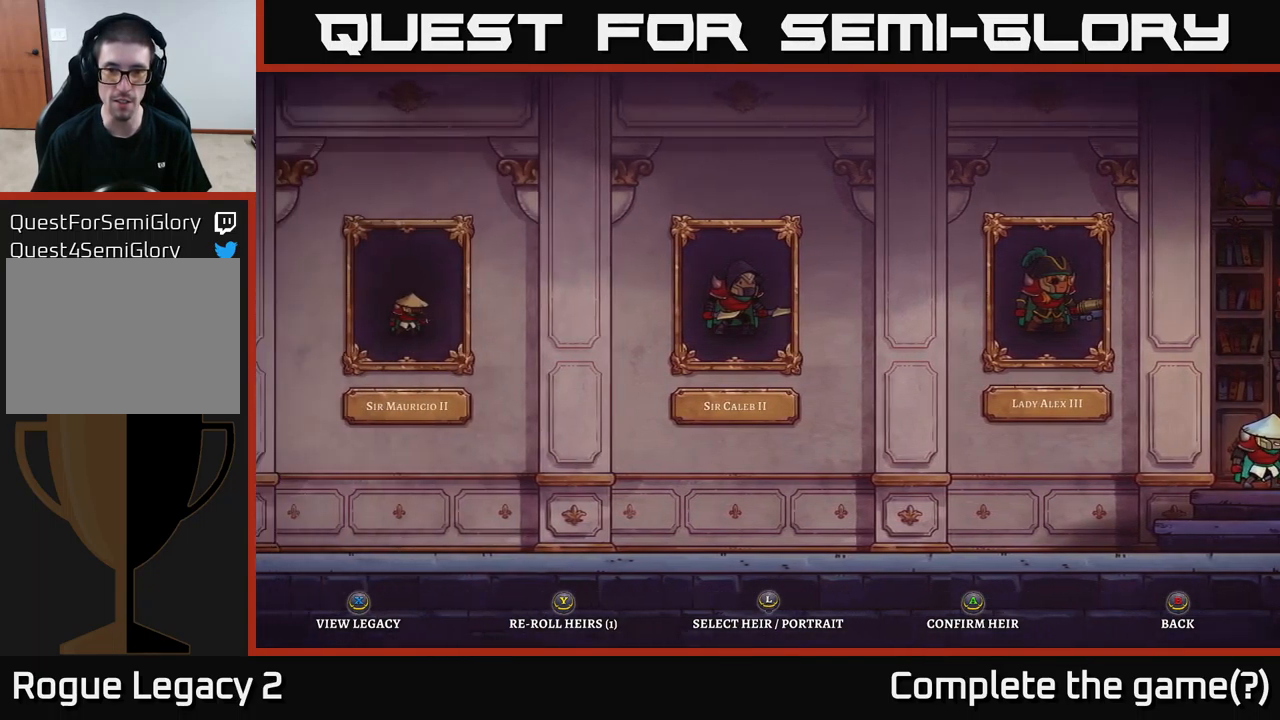
{"buttons": [], "left_stick": "center", "right_stick": "center", "events": []}
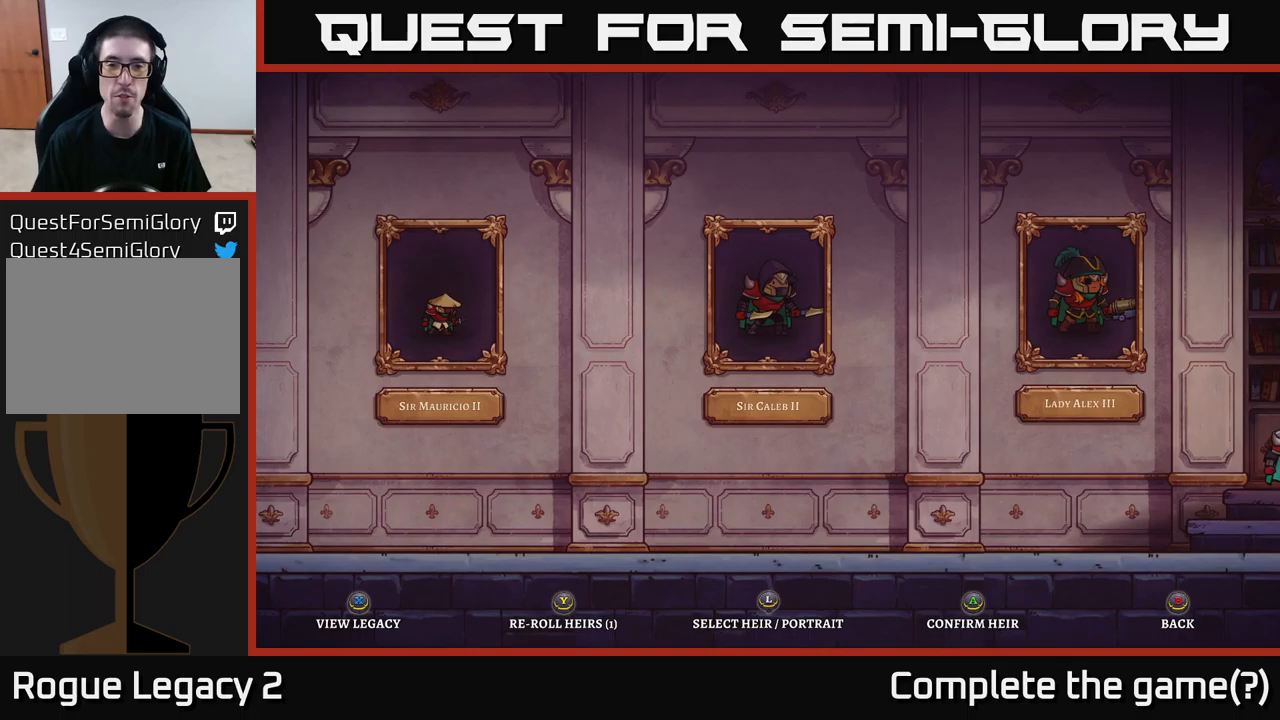
{"buttons": [], "left_stick": "center", "right_stick": "center", "events": []}
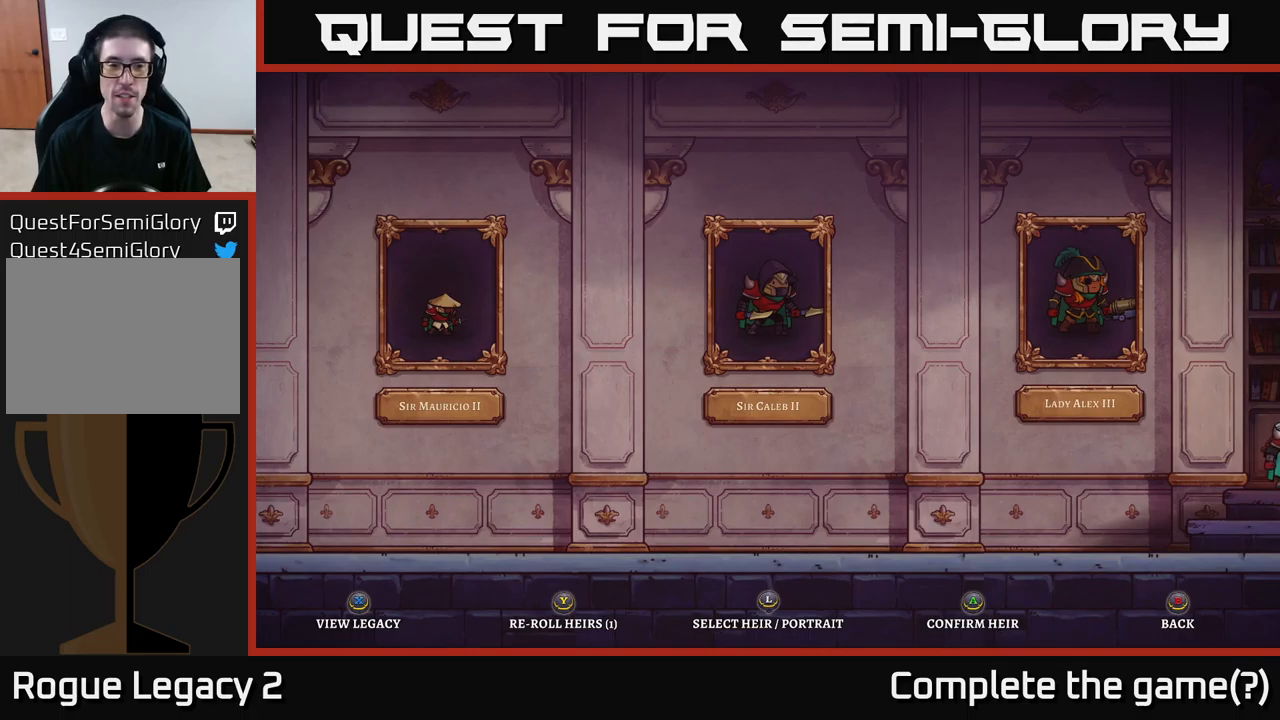
{"buttons": [], "left_stick": "center", "right_stick": "center", "events": []}
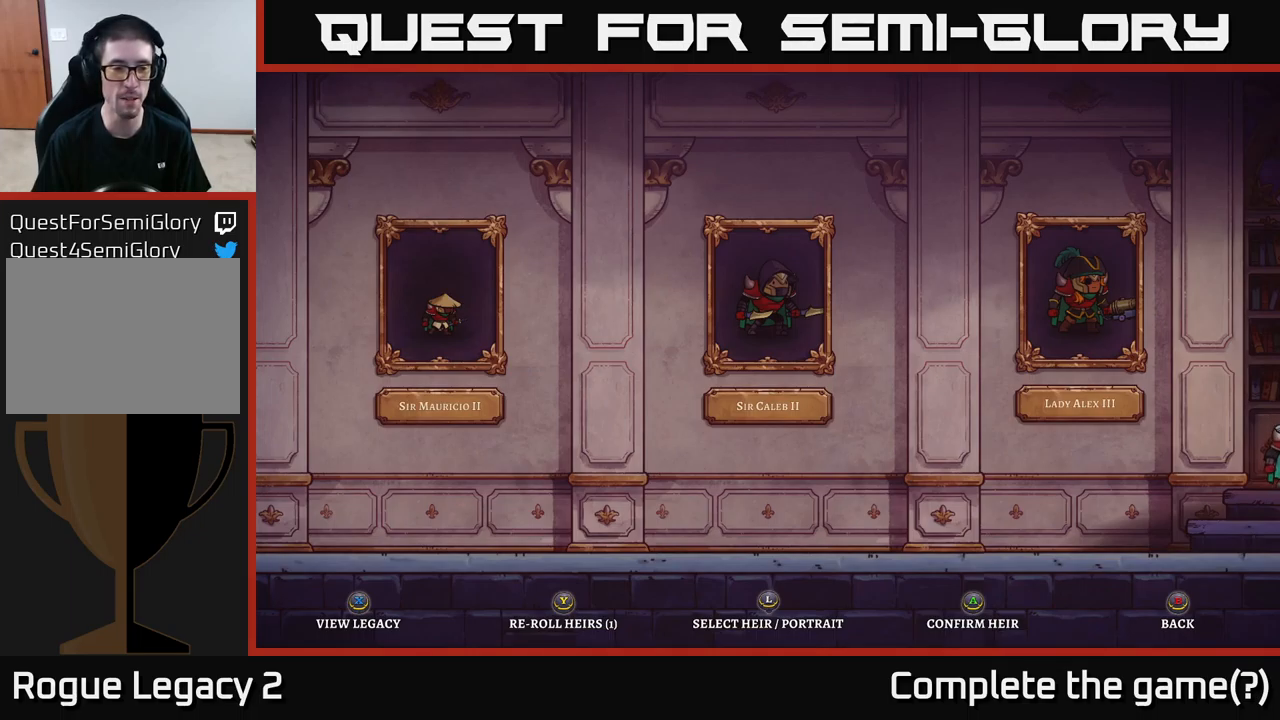
{"buttons": [], "left_stick": "center", "right_stick": "center", "events": []}
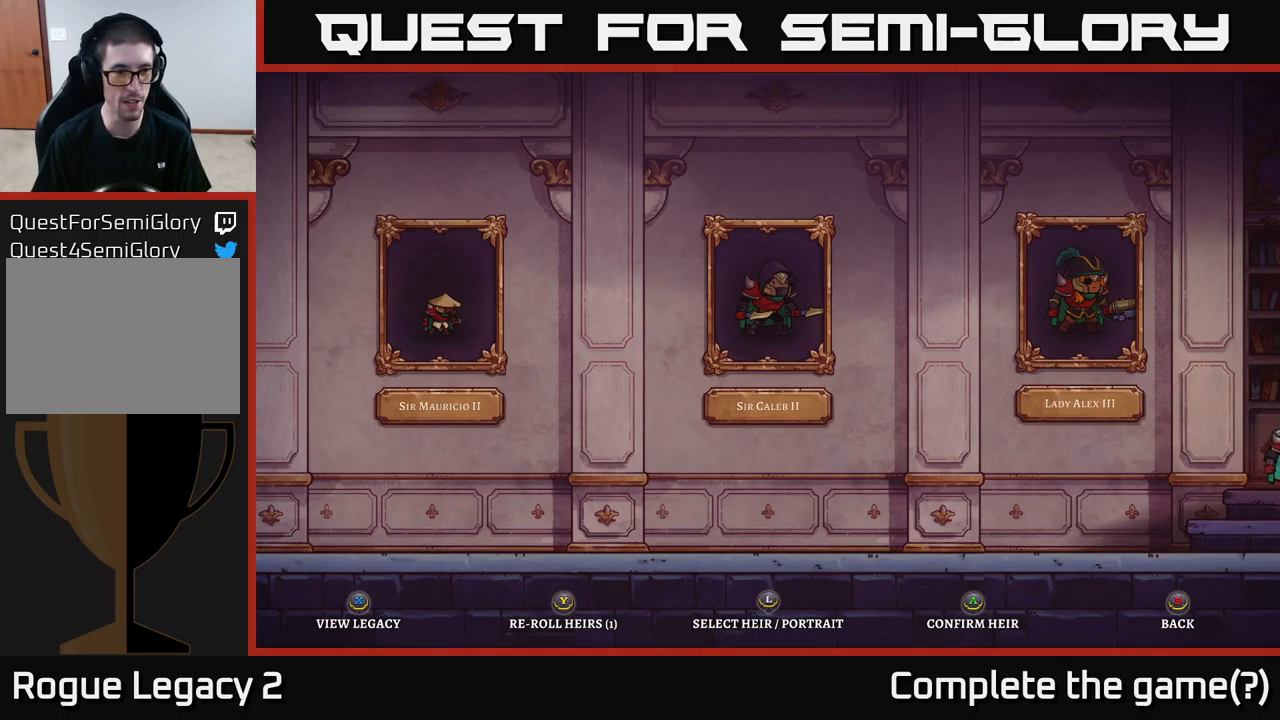
{"buttons": [], "left_stick": "center", "right_stick": "center", "events": [[117, "left_stick", "right"], [250, "left_stick", "center"]]}
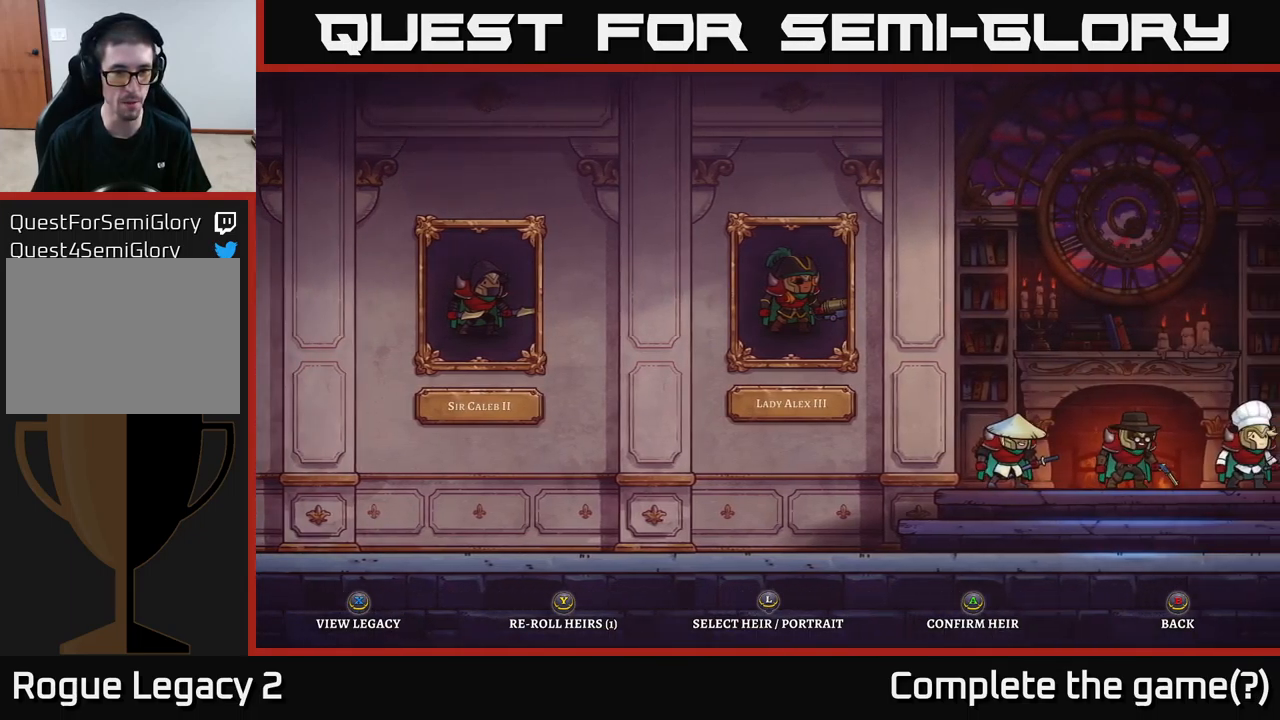
{"buttons": [], "left_stick": "center", "right_stick": "center", "events": [[50, "left_stick", "left"], [217, "left_stick", "center"]]}
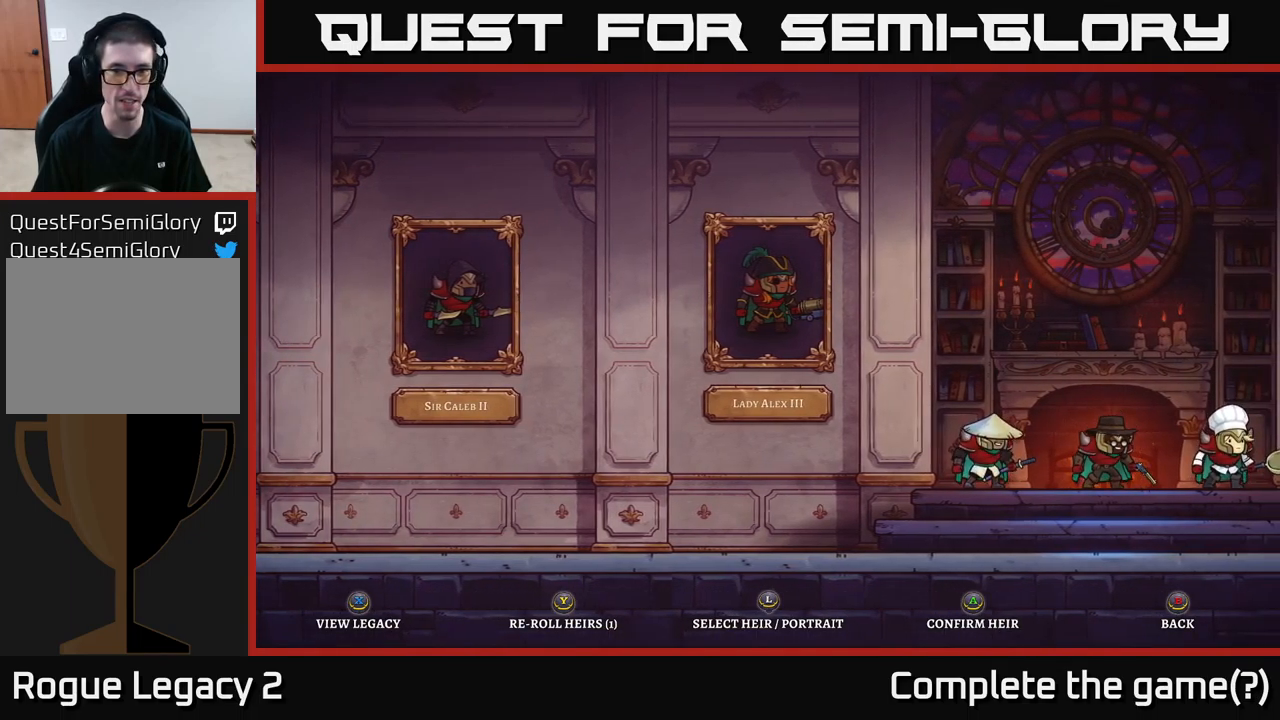
{"buttons": [], "left_stick": "center", "right_stick": "center", "events": [[167, "left_stick", "left"], [367, "left_stick", "center"]]}
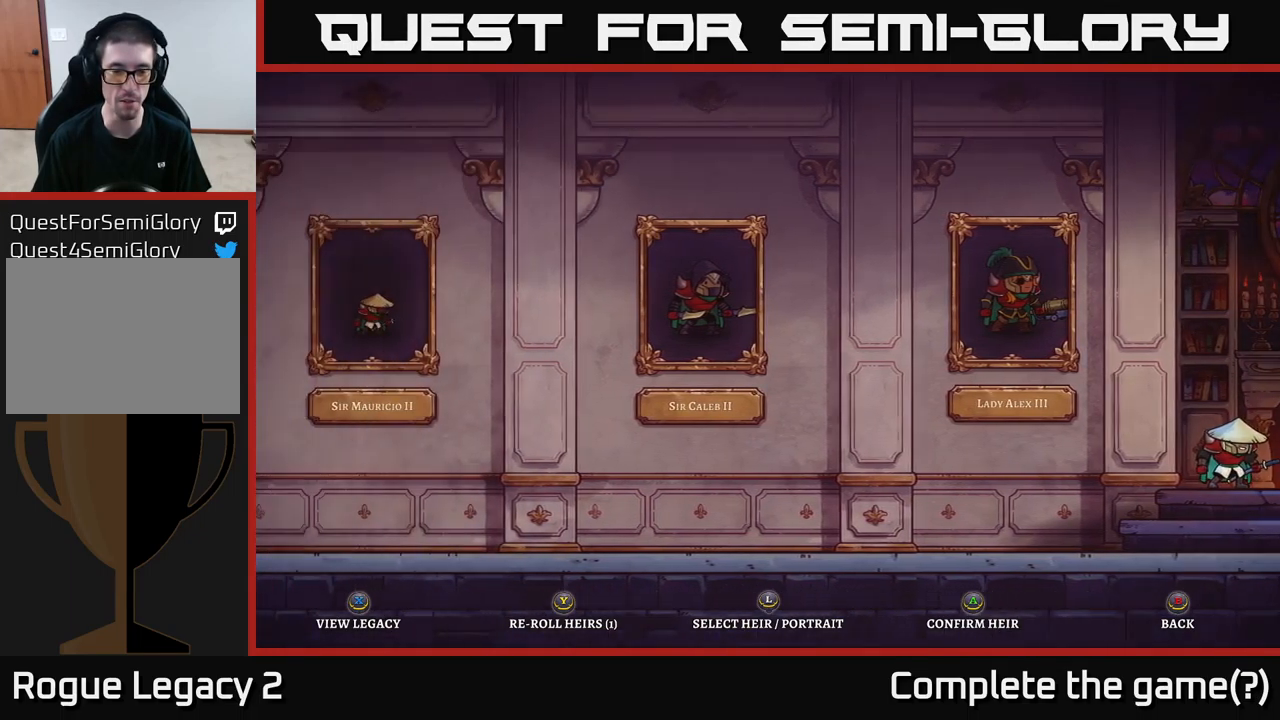
{"buttons": [], "left_stick": "center", "right_stick": "center", "events": [[250, "left_stick", "right"], [367, "left_stick", "center"]]}
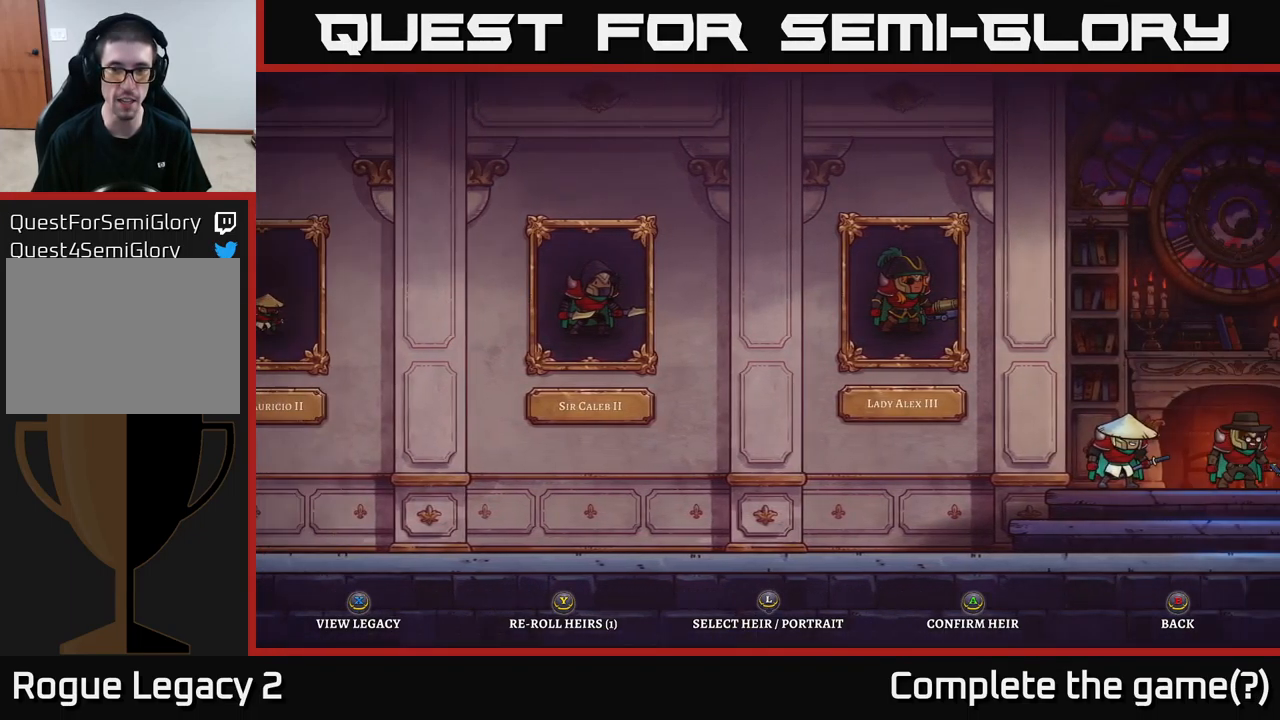
{"buttons": [], "left_stick": "center", "right_stick": "center", "events": [[350, "B", "down"], [400, "B", "up"]]}
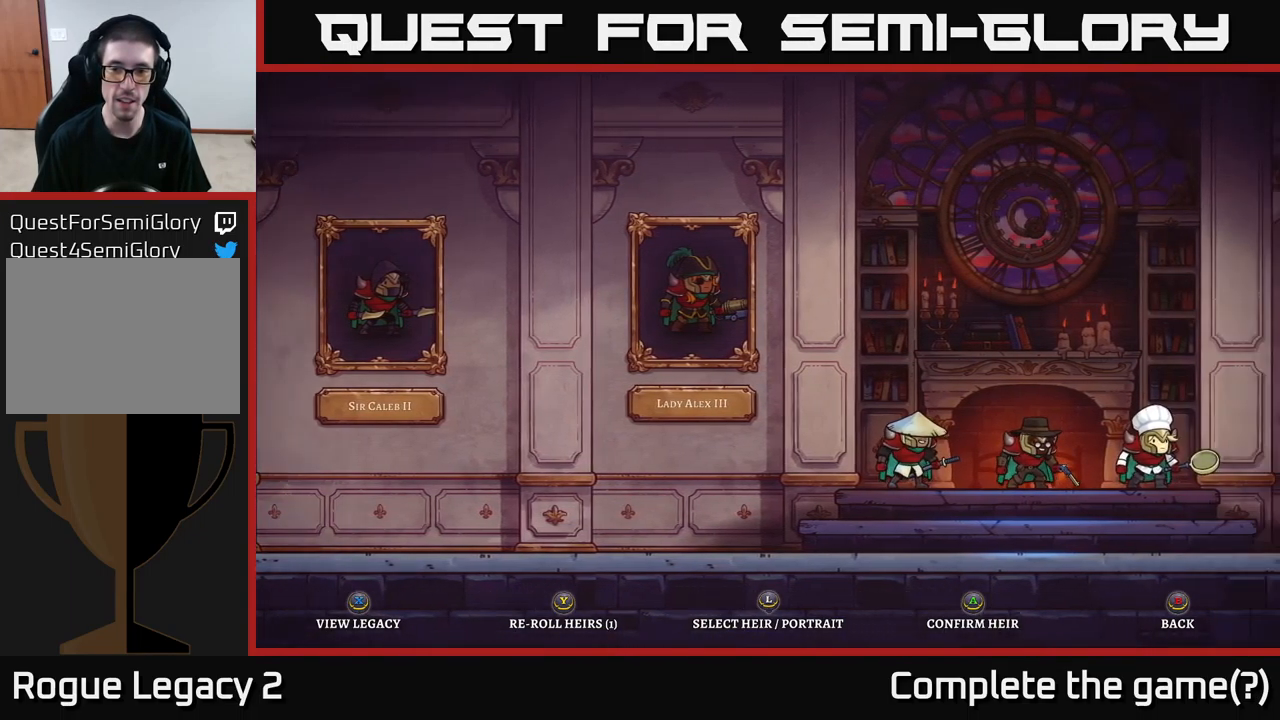
{"buttons": [], "left_stick": "center", "right_stick": "center", "events": []}
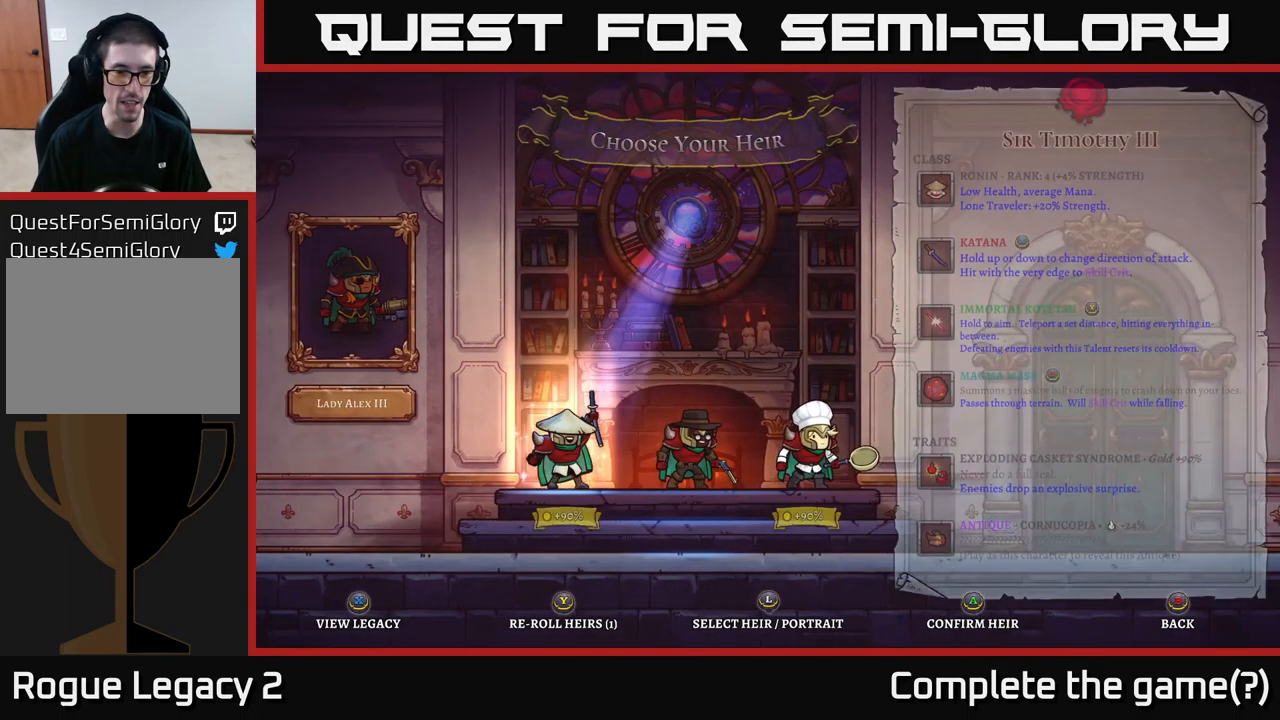
{"buttons": [], "left_stick": "center", "right_stick": "center", "events": []}
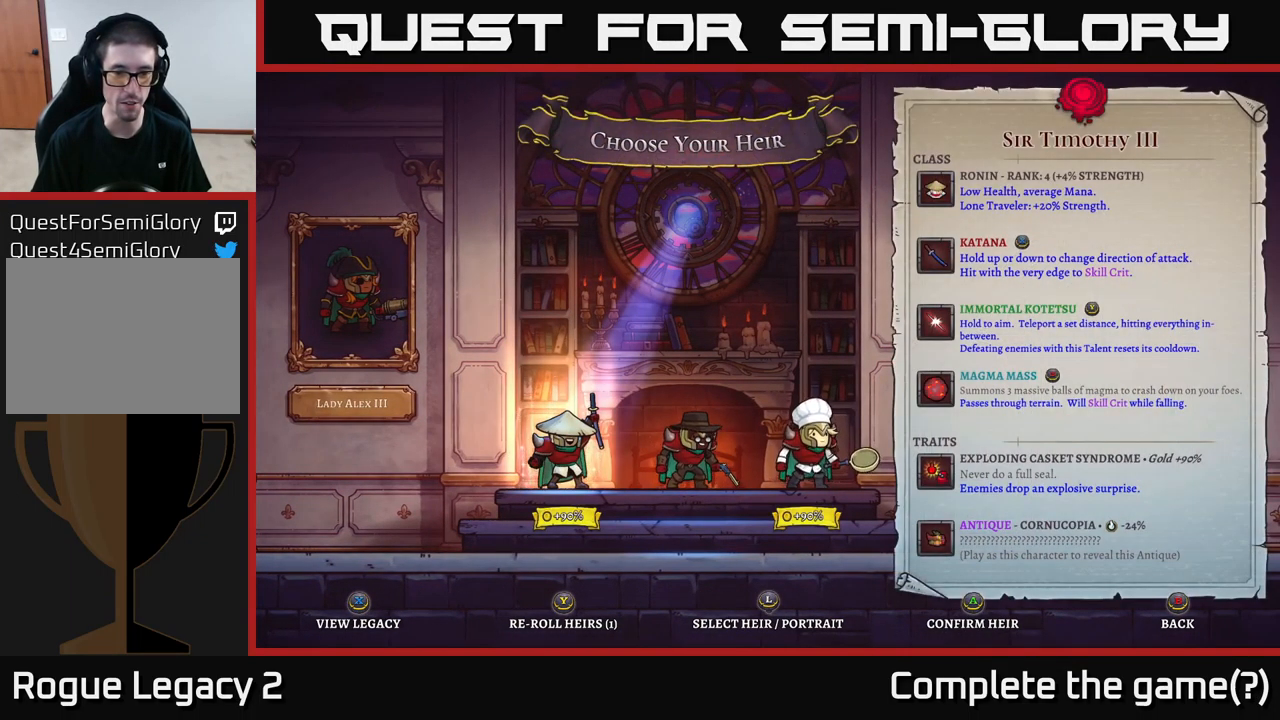
{"buttons": [], "left_stick": "center", "right_stick": "center", "events": [[116, "left_stick", "right"], [333, "left_stick", "center"]]}
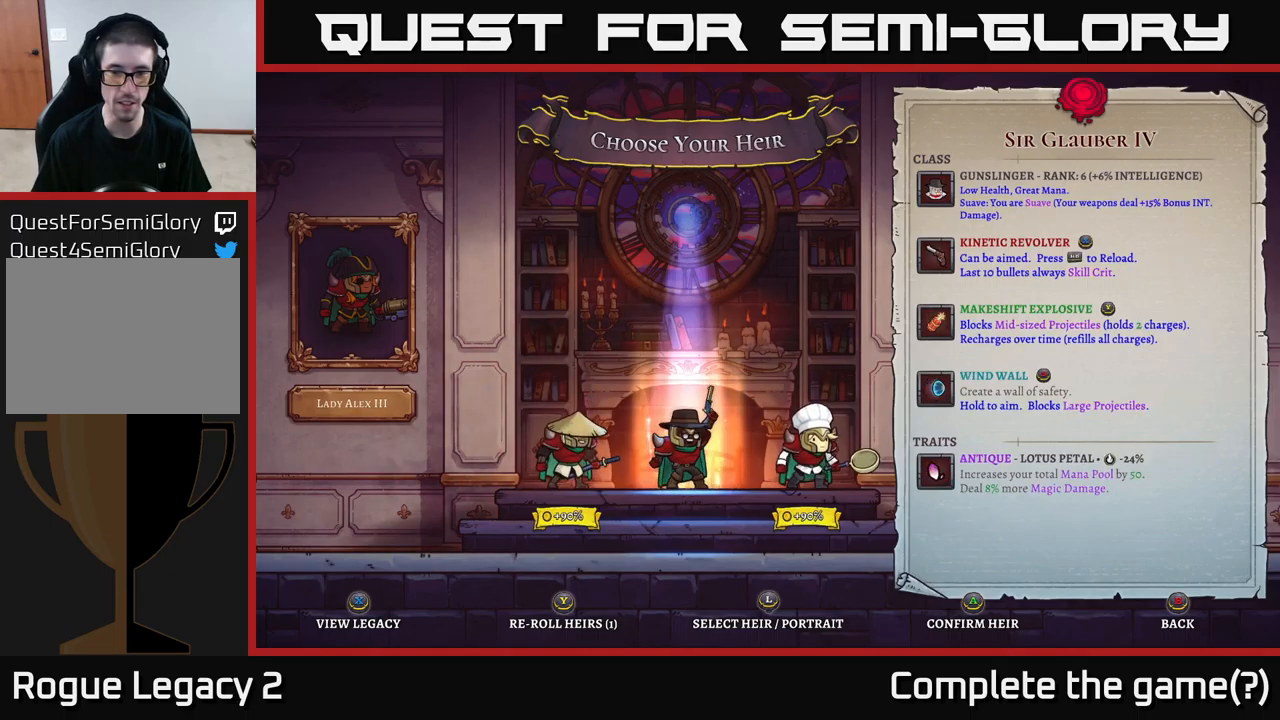
{"buttons": [], "left_stick": "center", "right_stick": "center", "events": [[117, "left_stick", "left"], [284, "left_stick", "center"]]}